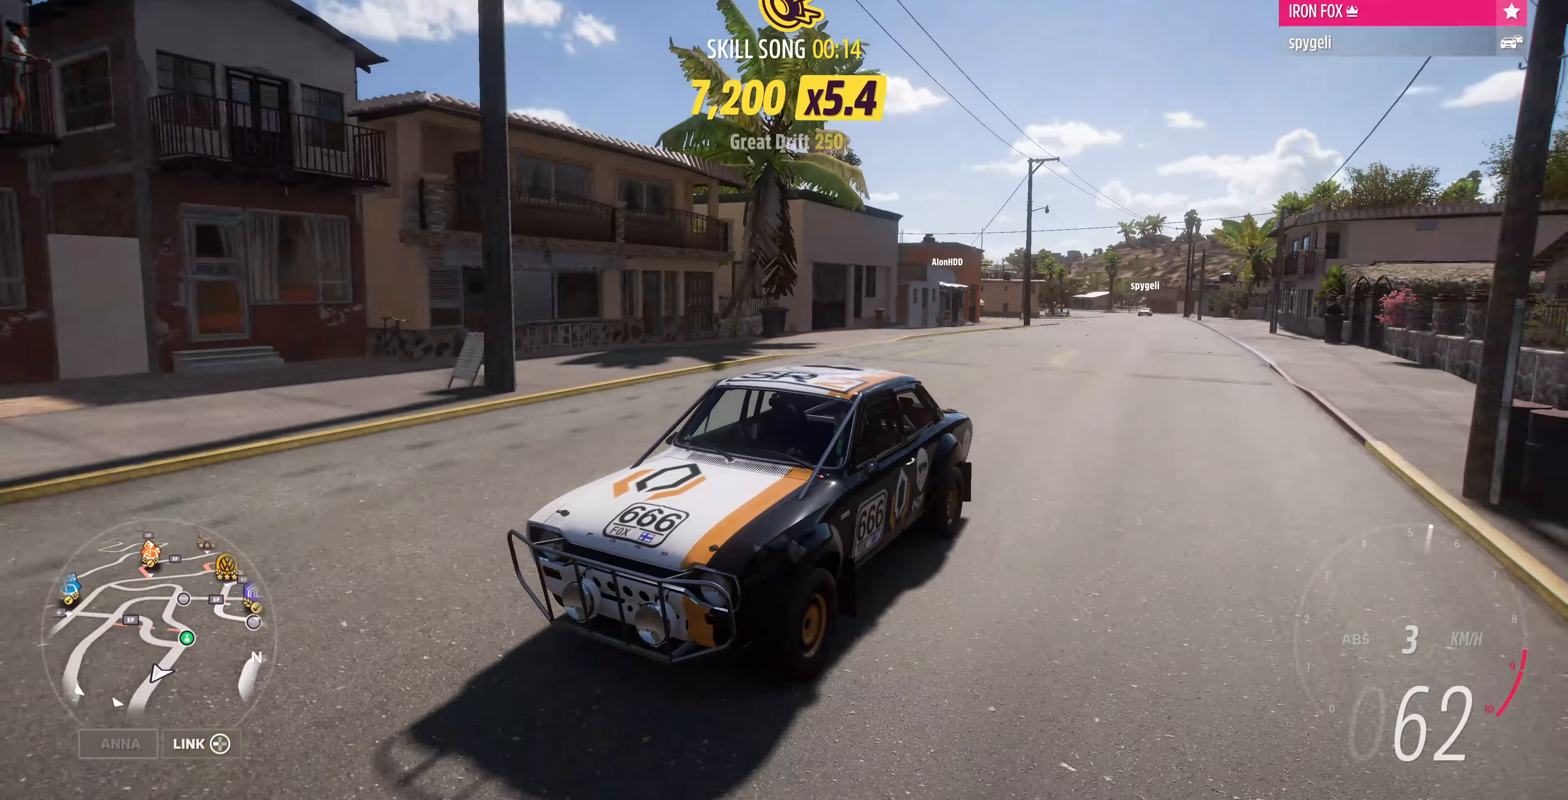
Gameplay with a controller (PlayStation layout); each line is a JSON object with the inputs held at the frame after it. "events" lists button and stick changes between this image and that frame as [ms after this image, input, new state], when the widget could be followed in between.
{"buttons": ["R2"], "left_stick": "up", "right_stick": "center", "events": [[233, "left_stick", "up"], [300, "R2", "down"], [333, "right_stick", "center"]]}
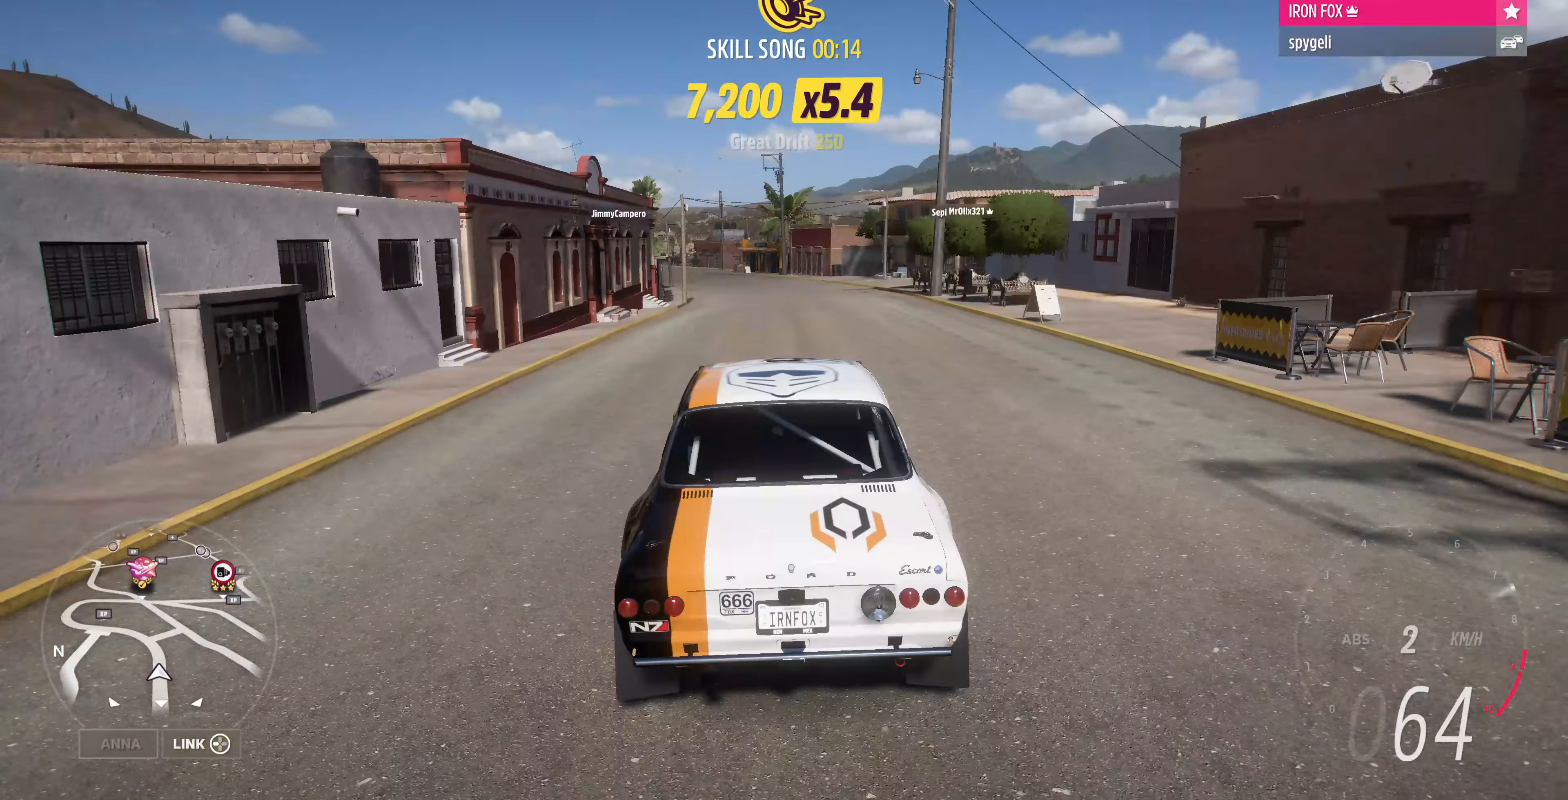
{"buttons": [], "left_stick": "up", "right_stick": "center", "events": [[67, "R2", "up"]]}
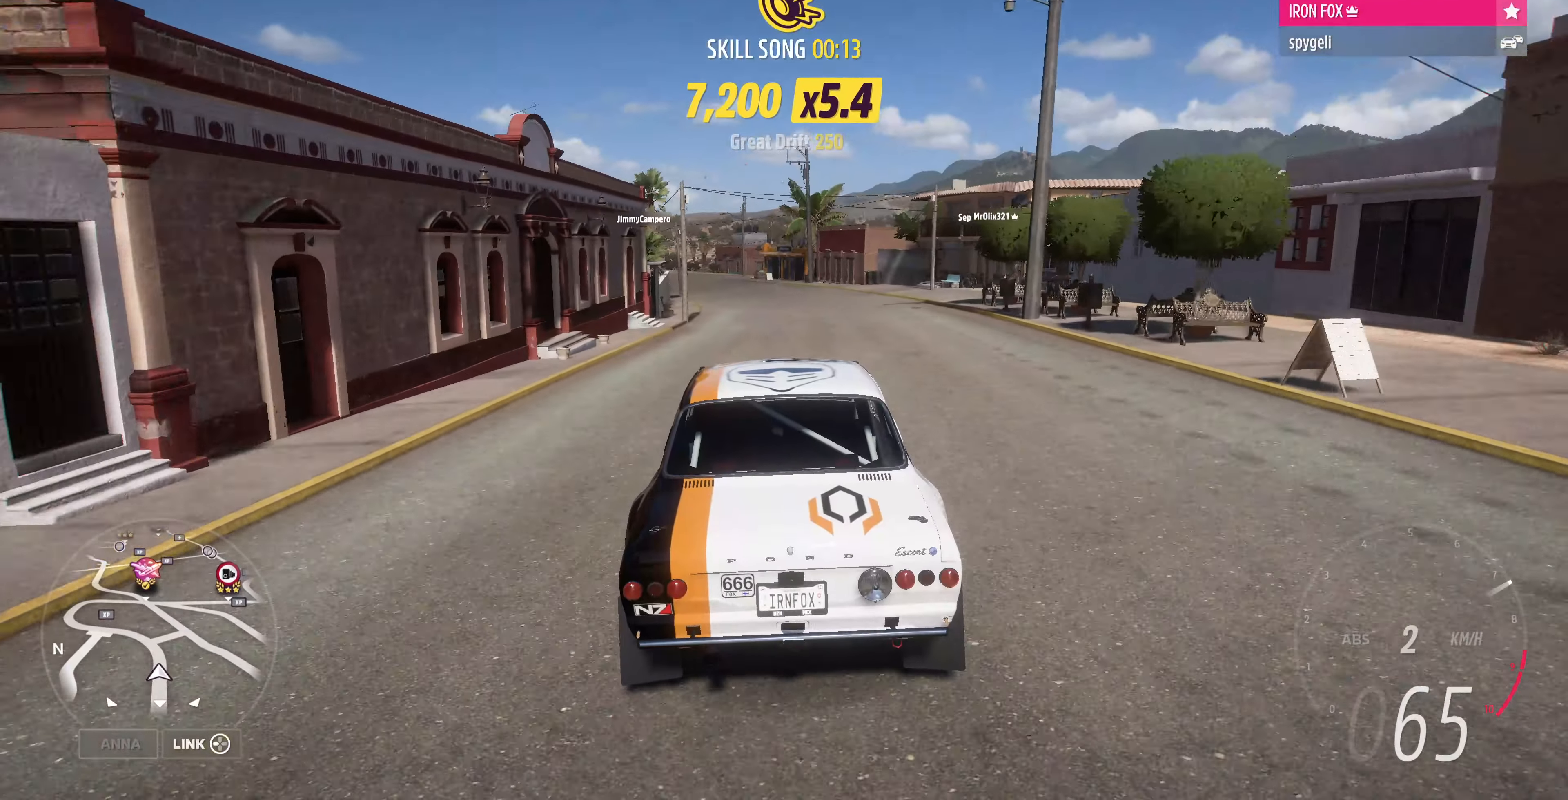
{"buttons": [], "left_stick": "up", "right_stick": "center", "events": []}
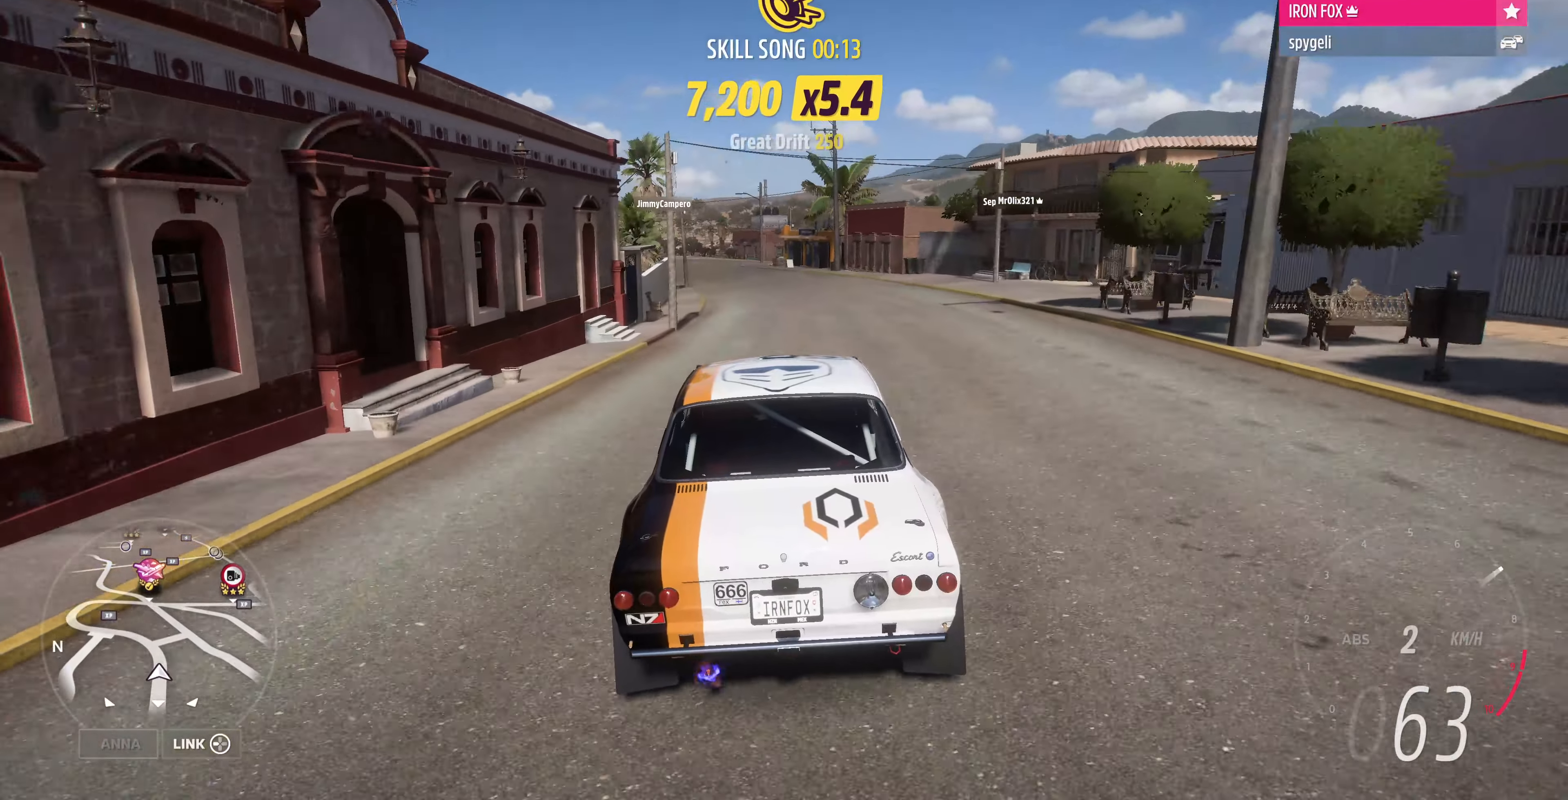
{"buttons": [], "left_stick": "up", "right_stick": "up-left", "events": [[467, "right_stick", "up-left"]]}
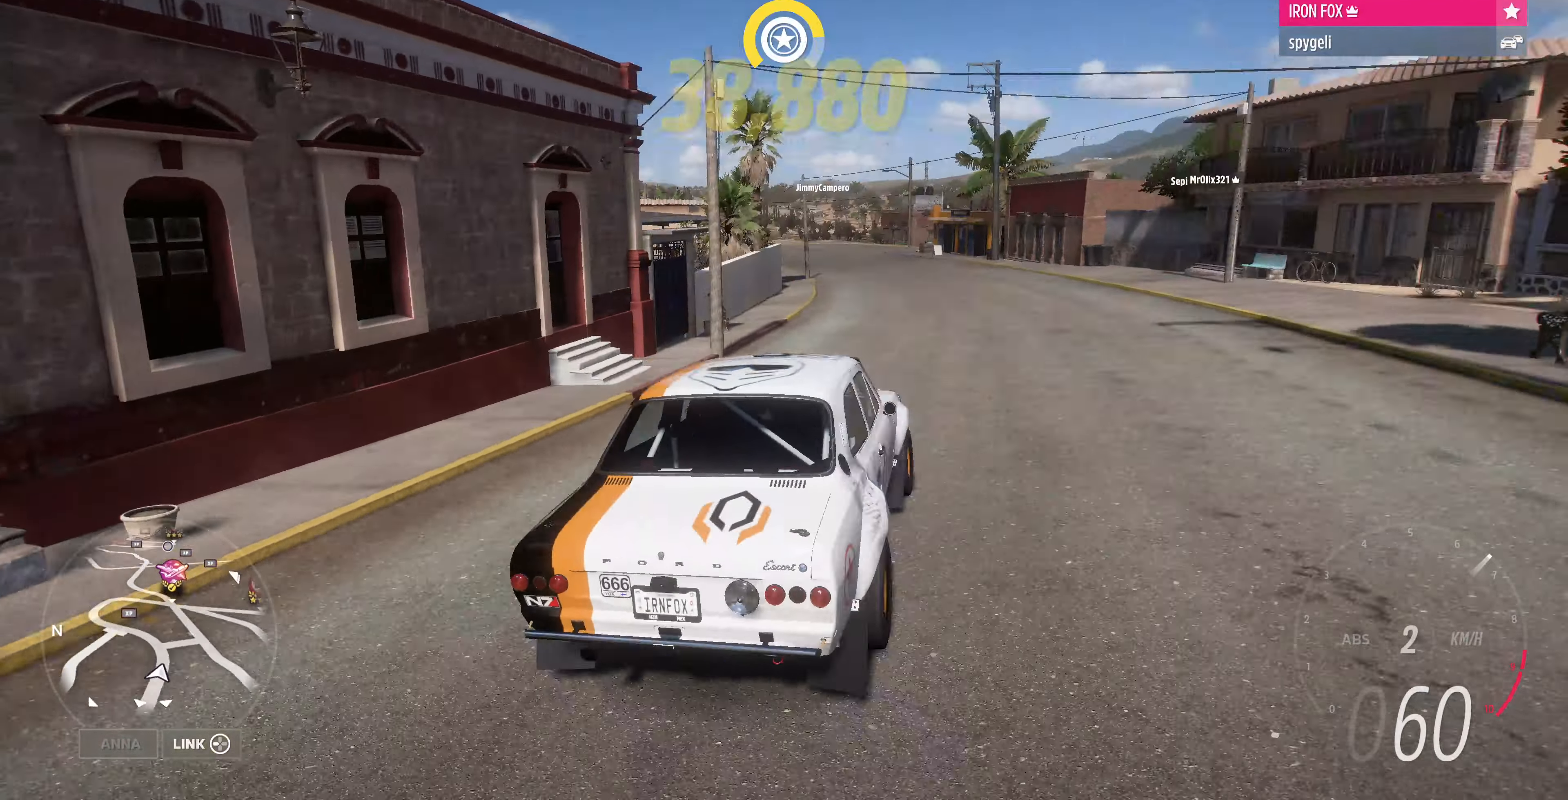
{"buttons": ["R2"], "left_stick": "up", "right_stick": "up-left", "events": [[133, "R2", "down"]]}
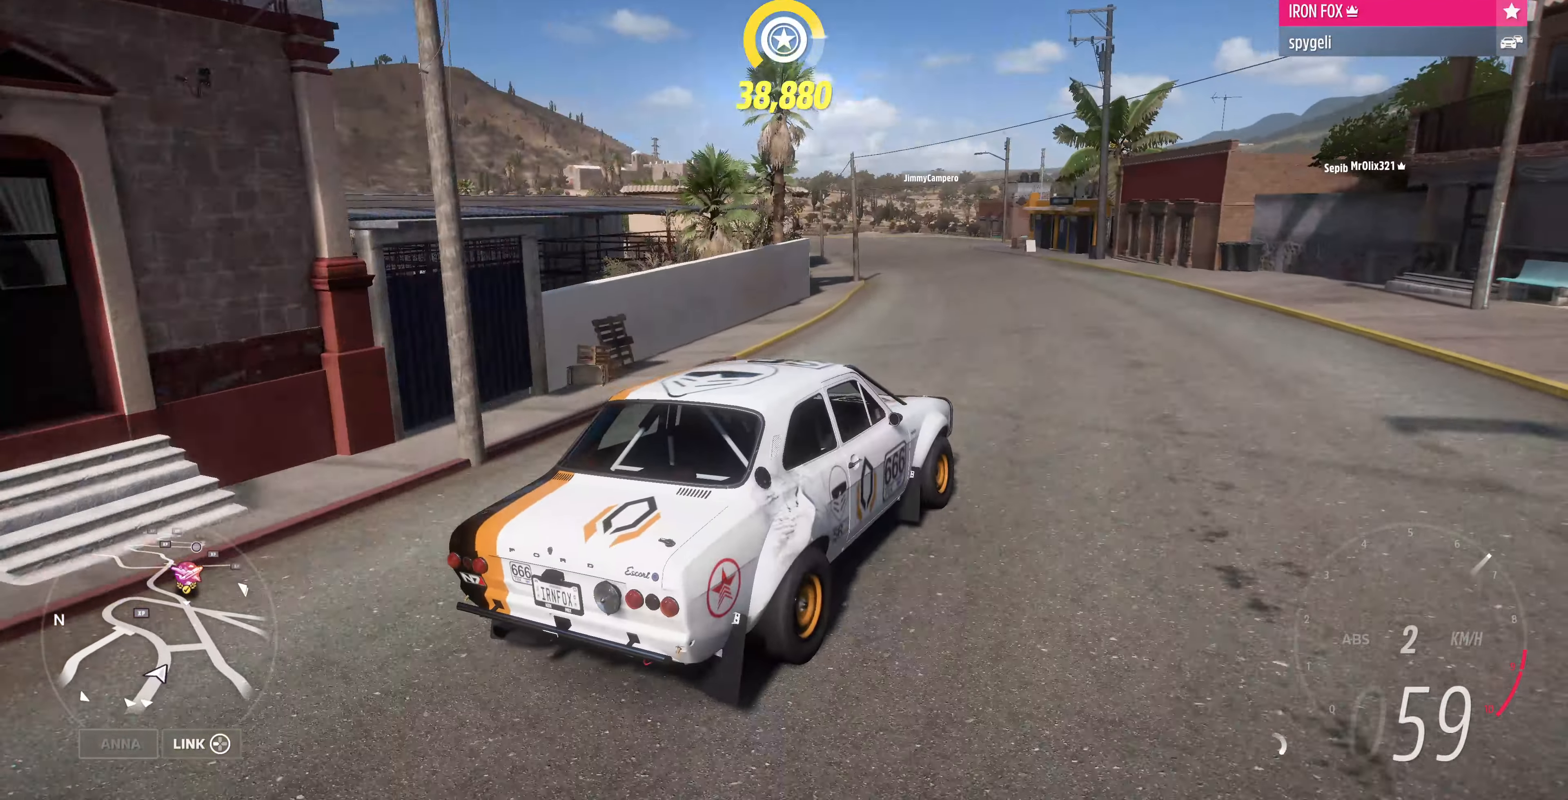
{"buttons": [], "left_stick": "up", "right_stick": "up-left", "events": [[133, "R2", "up"]]}
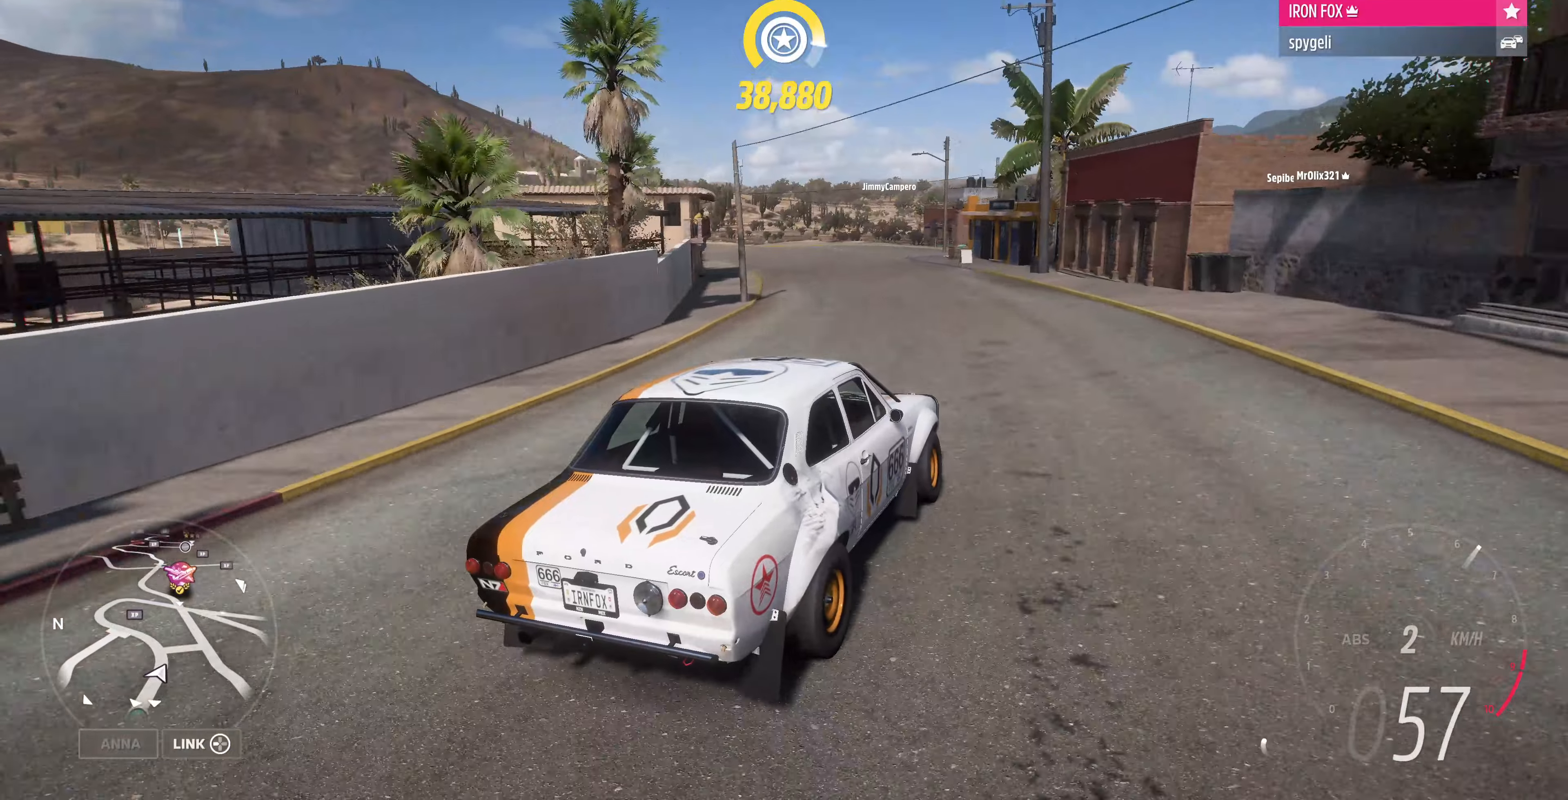
{"buttons": [], "left_stick": "up", "right_stick": "up", "events": [[200, "right_stick", "up"]]}
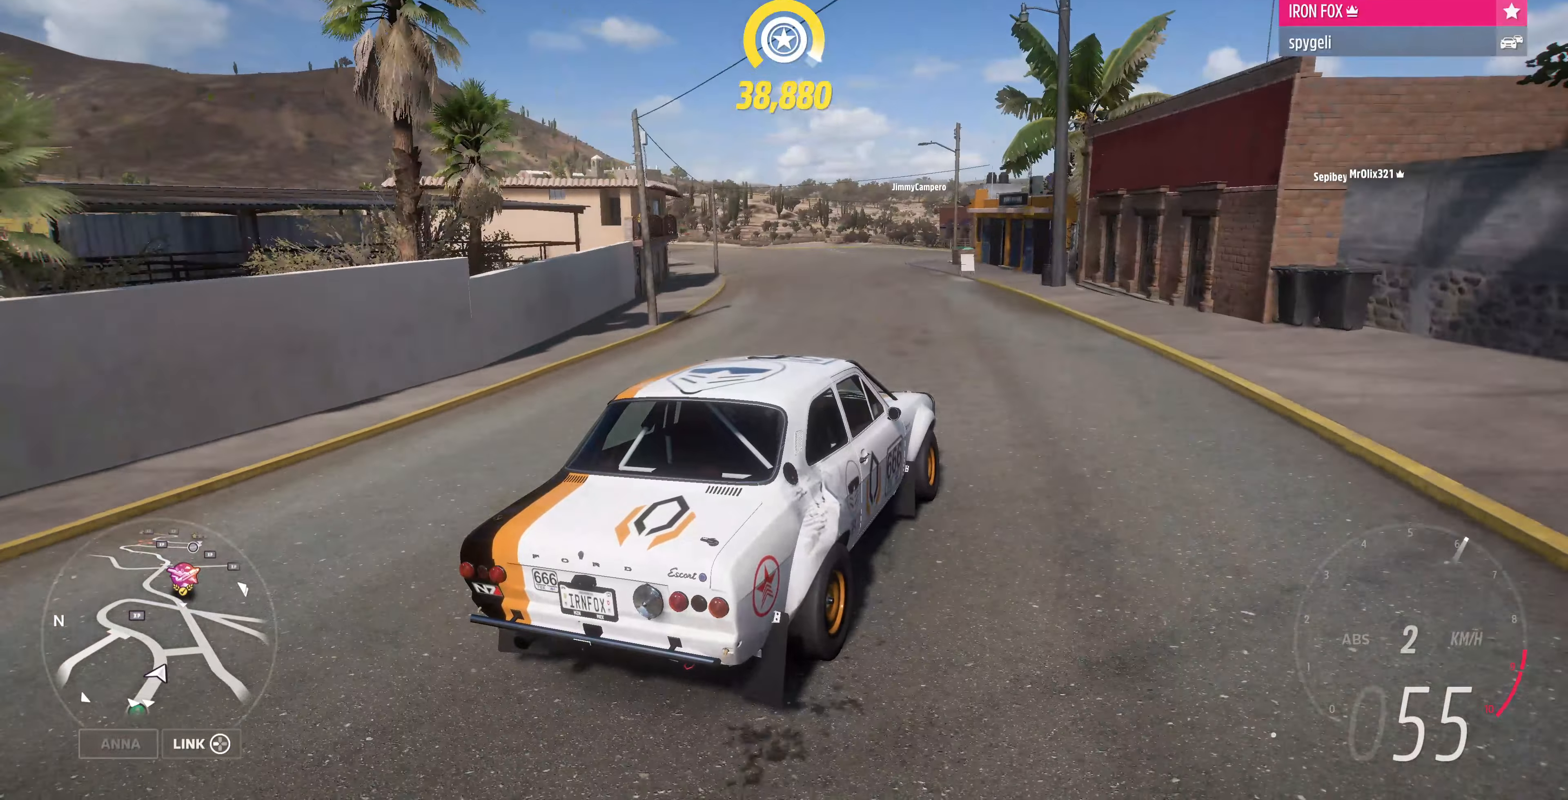
{"buttons": ["R2"], "left_stick": "up", "right_stick": "up", "events": [[500, "R2", "down"]]}
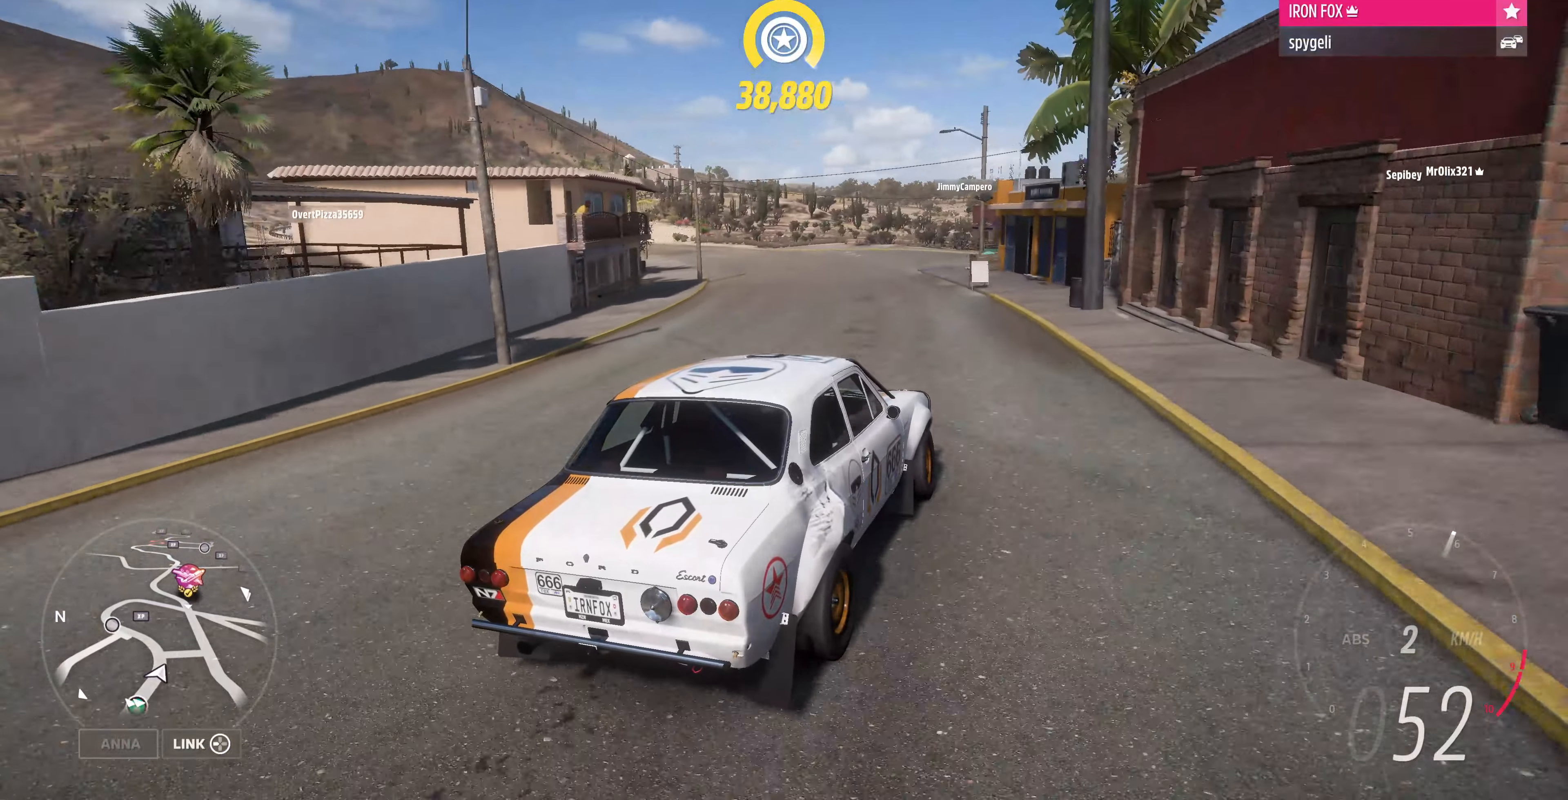
{"buttons": [], "left_stick": "up", "right_stick": "up", "events": [[300, "R2", "up"]]}
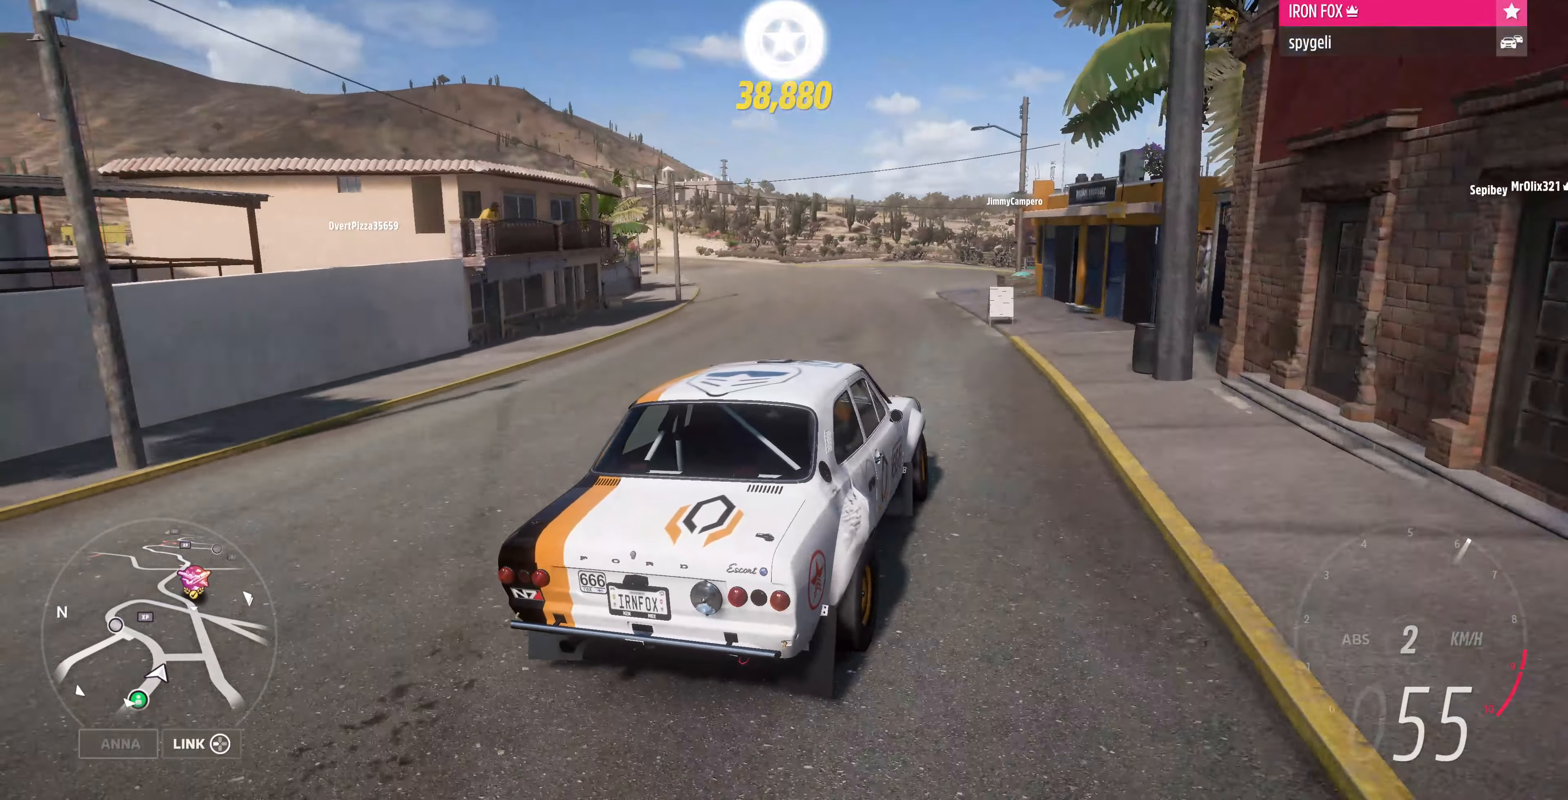
{"buttons": ["R2"], "left_stick": "up", "right_stick": "up", "events": [[400, "R2", "down"]]}
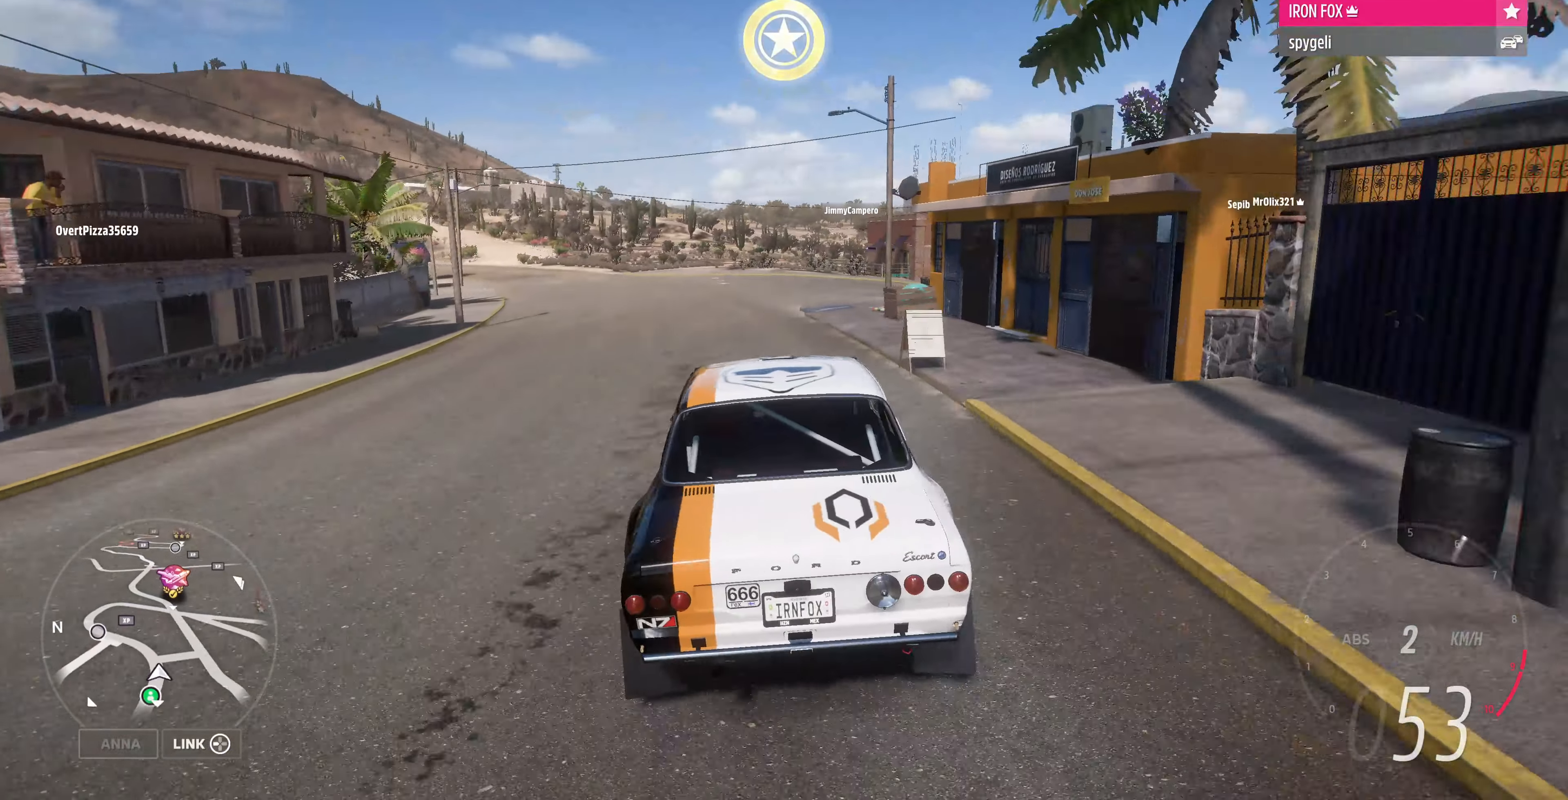
{"buttons": [], "left_stick": "up", "right_stick": "up-right", "events": [[133, "R2", "up"], [466, "right_stick", "up-right"]]}
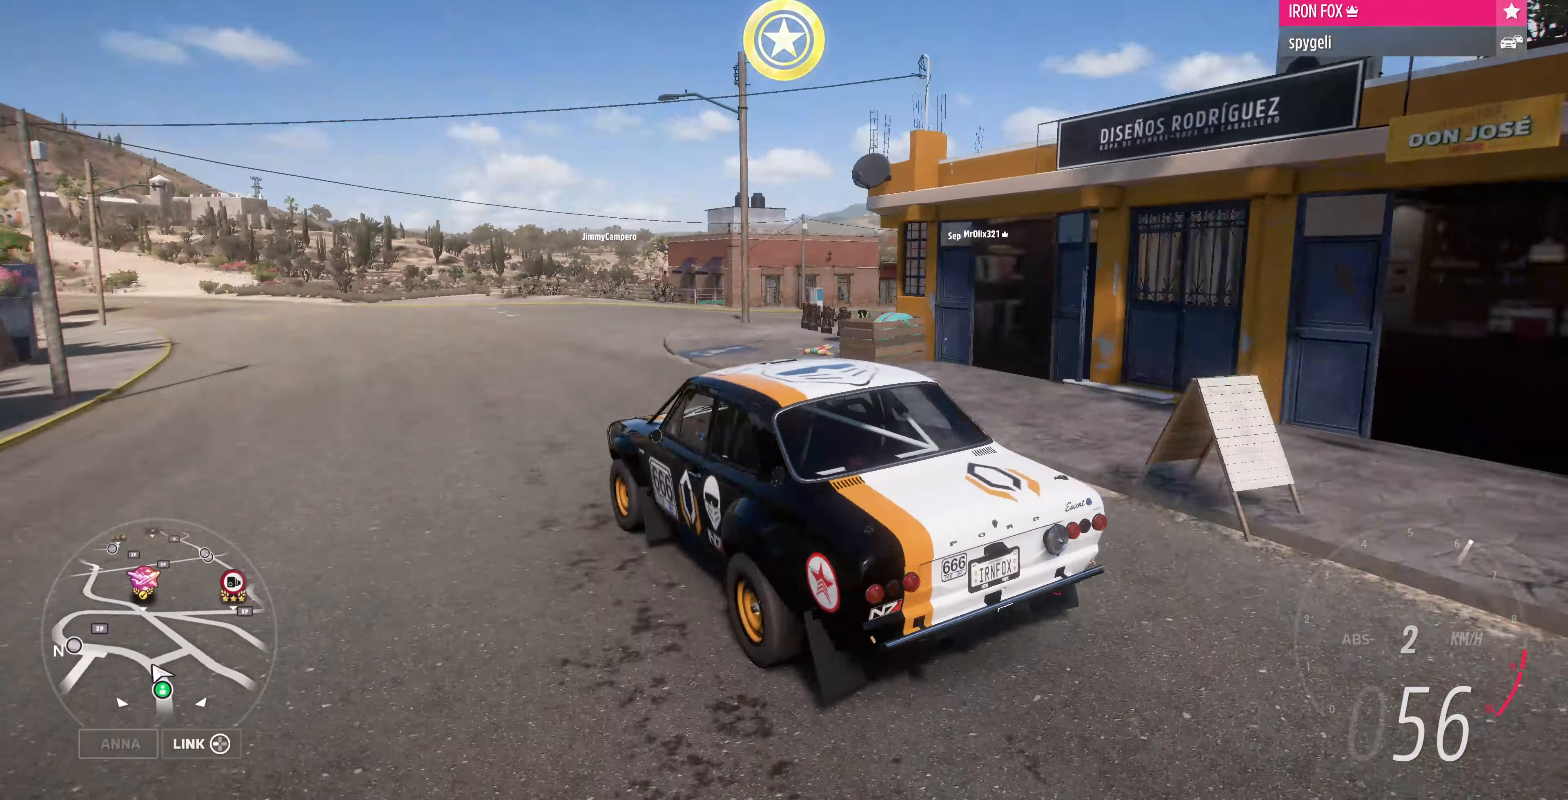
{"buttons": ["R2"], "left_stick": "up-right", "right_stick": "up-right", "events": [[166, "left_stick", "up-right"], [333, "R2", "down"]]}
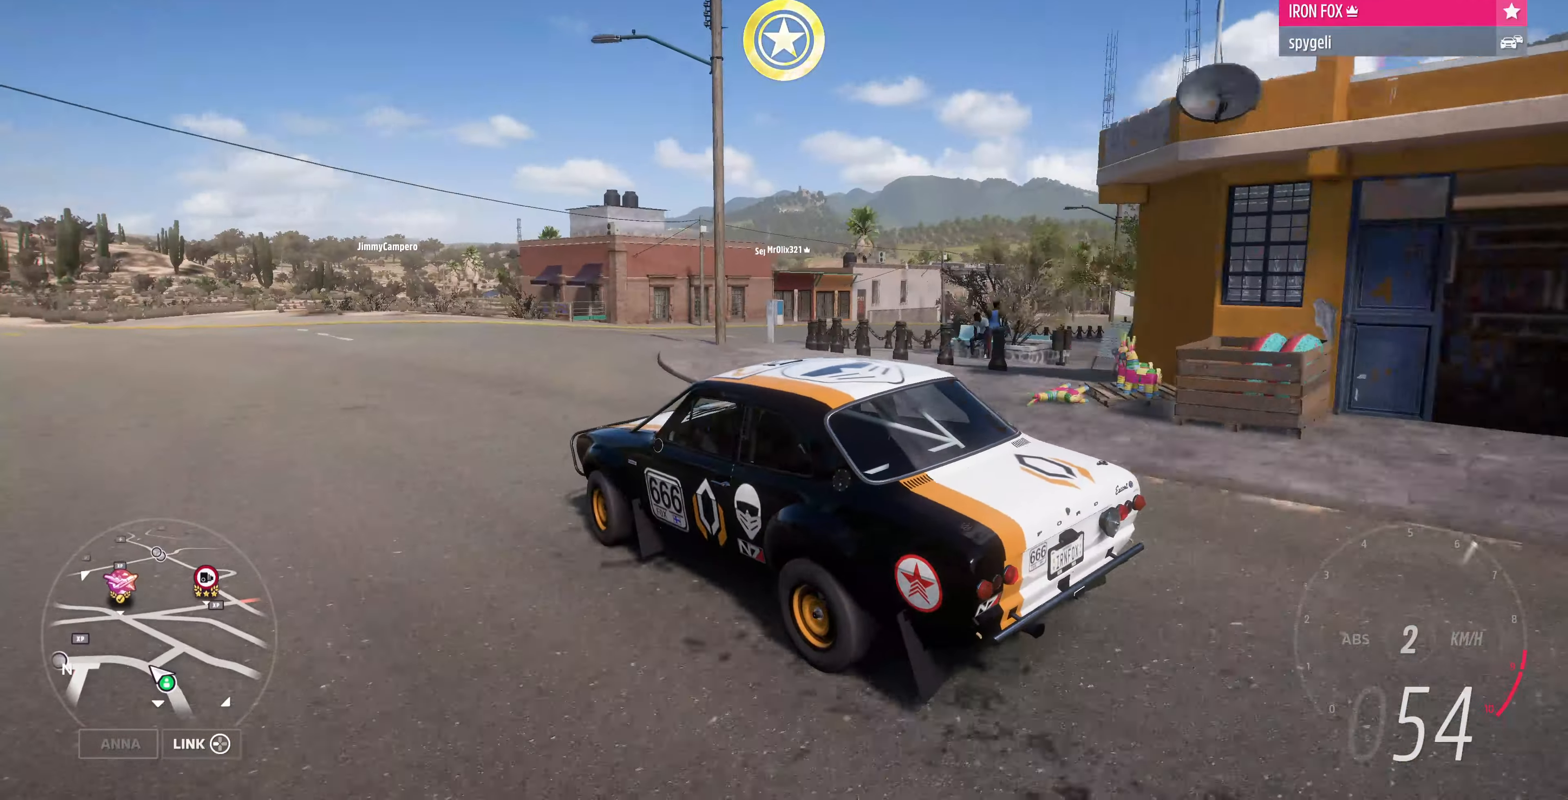
{"buttons": ["R2"], "left_stick": "up-right", "right_stick": "up-right", "events": [[300, "R2", "up"], [433, "R2", "down"]]}
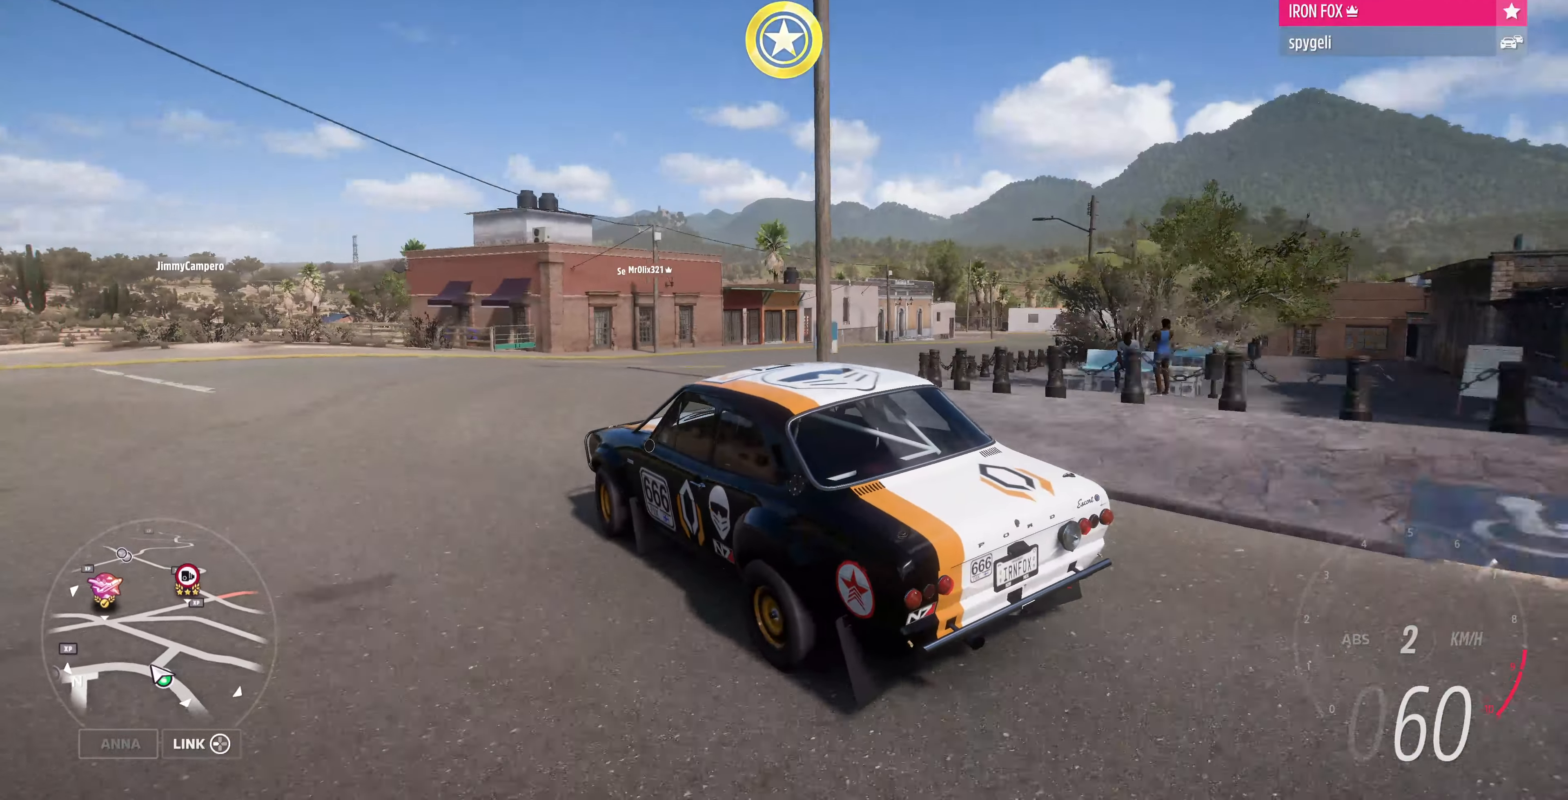
{"buttons": ["R2"], "left_stick": "up-right", "right_stick": "up-right", "events": [[200, "R2", "up"], [366, "R2", "down"]]}
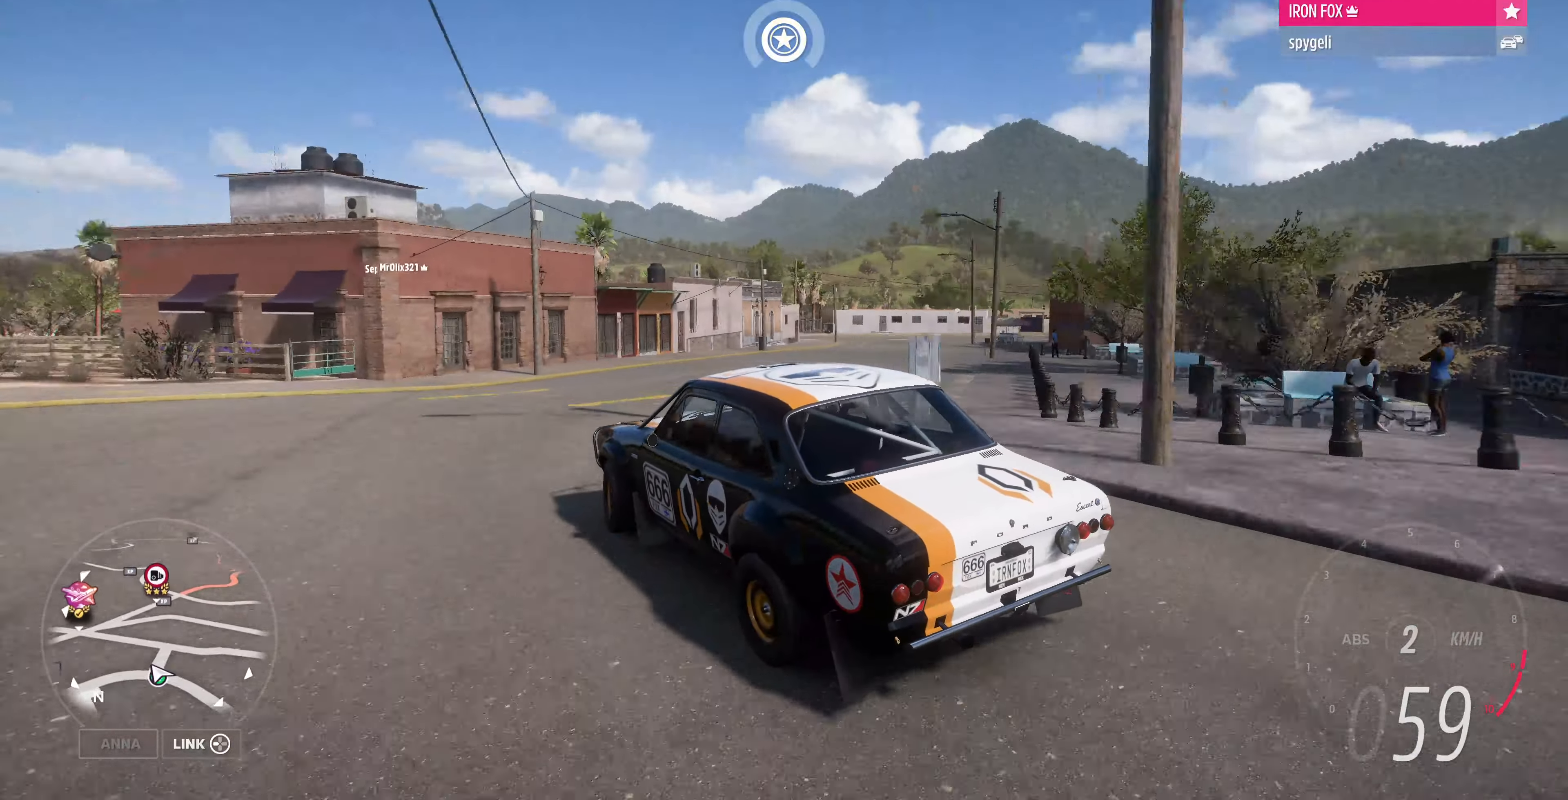
{"buttons": ["R2"], "left_stick": "up-right", "right_stick": "up-right", "events": [[66, "R2", "up"], [166, "R2", "down"]]}
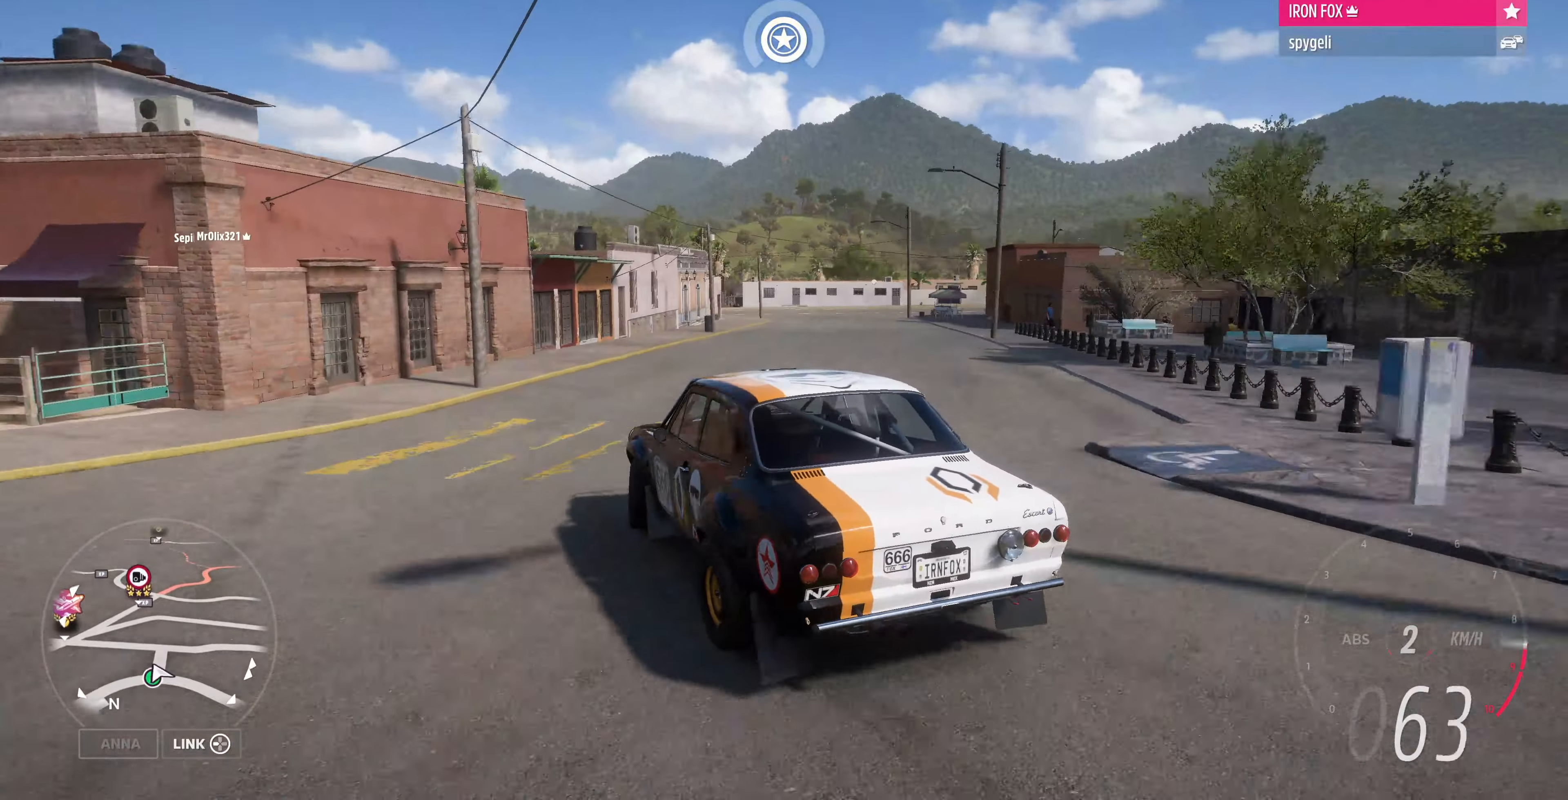
{"buttons": ["R2"], "left_stick": "up-right", "right_stick": "up", "events": [[133, "right_stick", "up"]]}